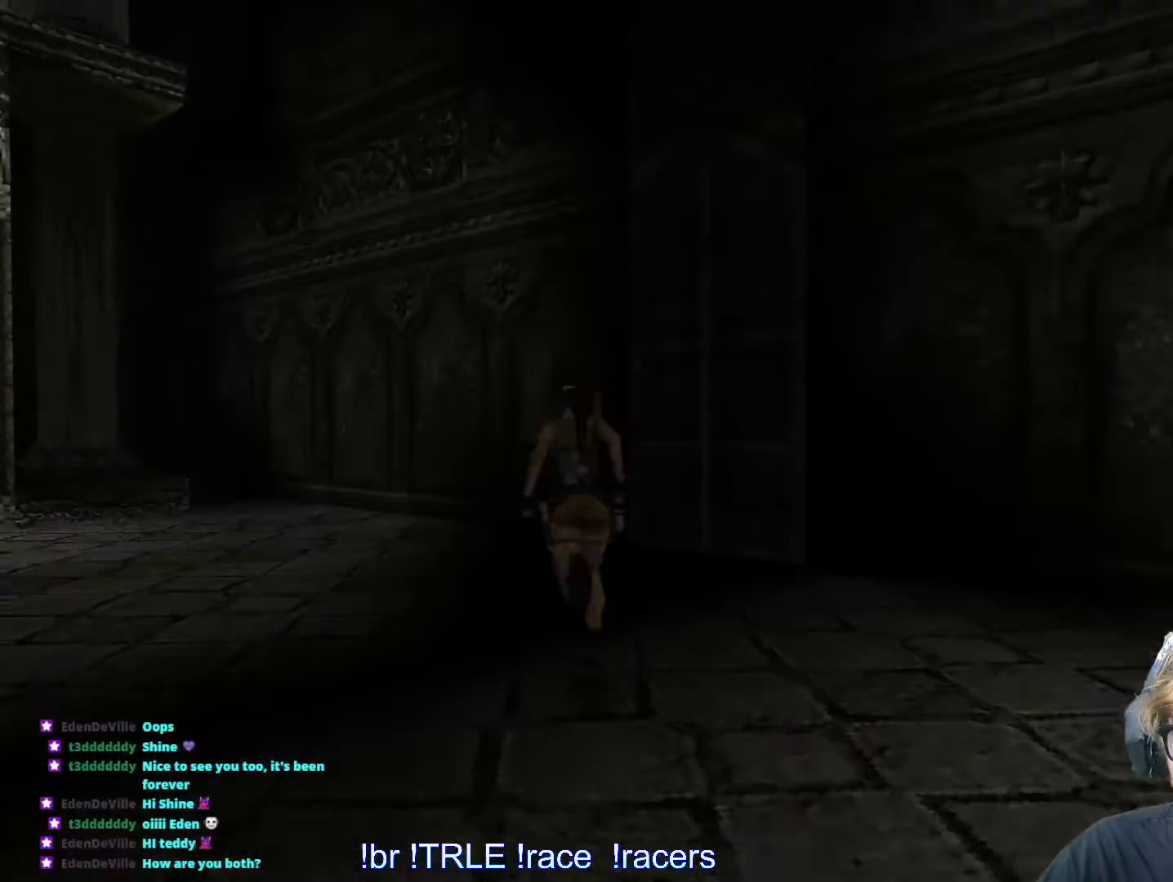
Gameplay with keyboard; each line is a JSON object with the keys held at the frame after it. "events" lists presses ("down") and releases ("up") of "0", "1", "2", "3", "4", "5", "6", "7", "8", "9", "alt", "ctrl_l", "ctrl_r", "dash", "down", "duck", "escape", "f2", "f3", "flare", "left", "load", "look", "return", "right", "roll", "save", "shift_l", "shift_r", "space", "stepl", "stepr" and "up" between this image and that frame as [ms after this image, input, new state], when the widget could be followed in between. No other keys are recorded. Mouse input is not recorded. Key names are as the overlay labels them; some are game actions (e.g. jump) rather than physical keys.
{"keys": ["right", "up"], "events": [[16, "left", "up"], [233, "right", "down"]]}
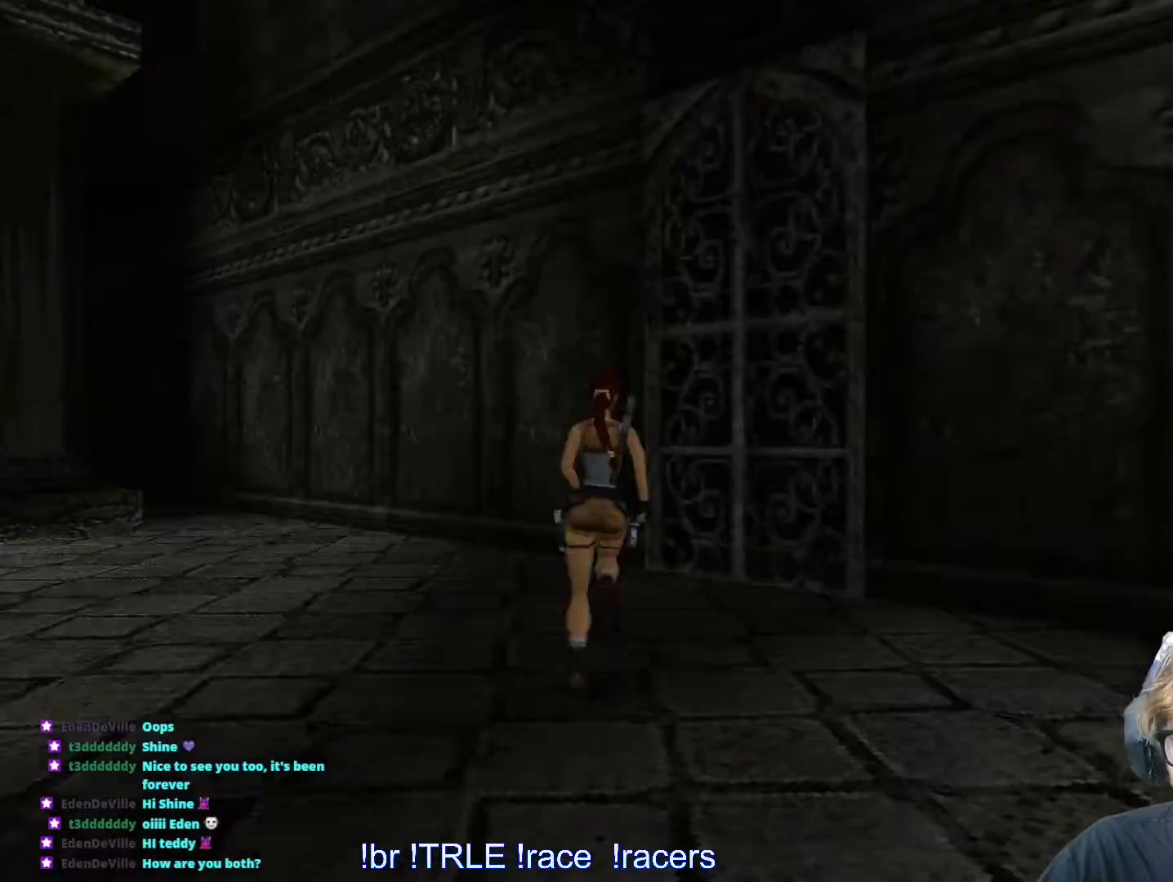
{"keys": ["right"], "events": [[116, "up", "up"]]}
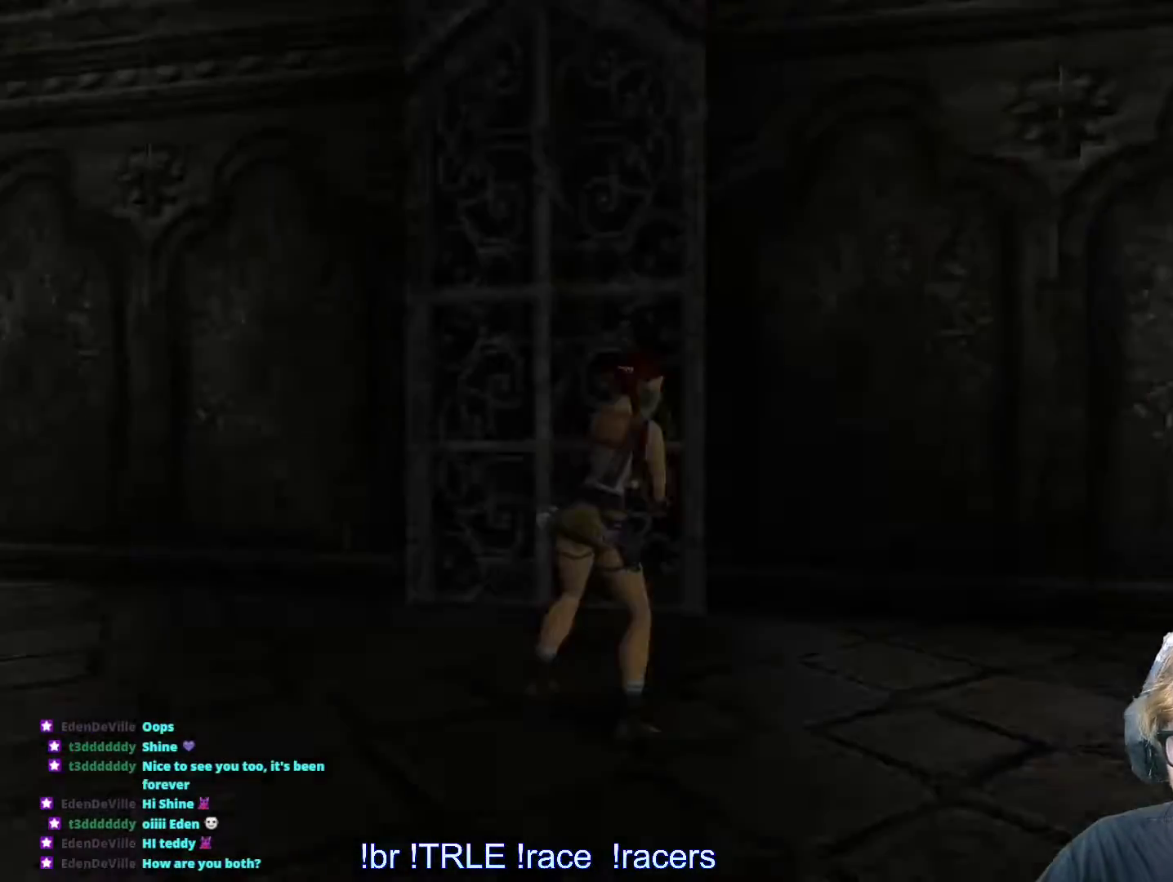
{"keys": ["right"], "events": []}
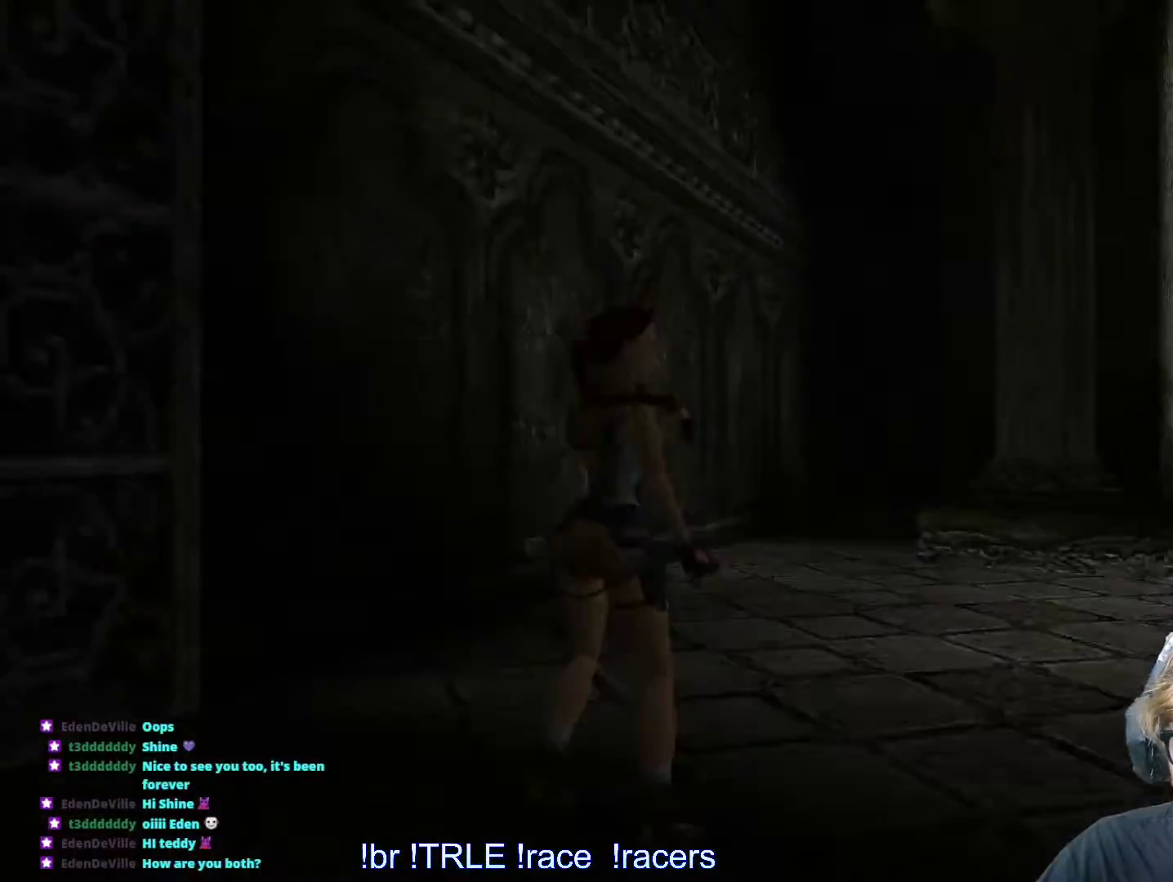
{"keys": ["up"], "events": [[333, "up", "down"], [366, "right", "up"]]}
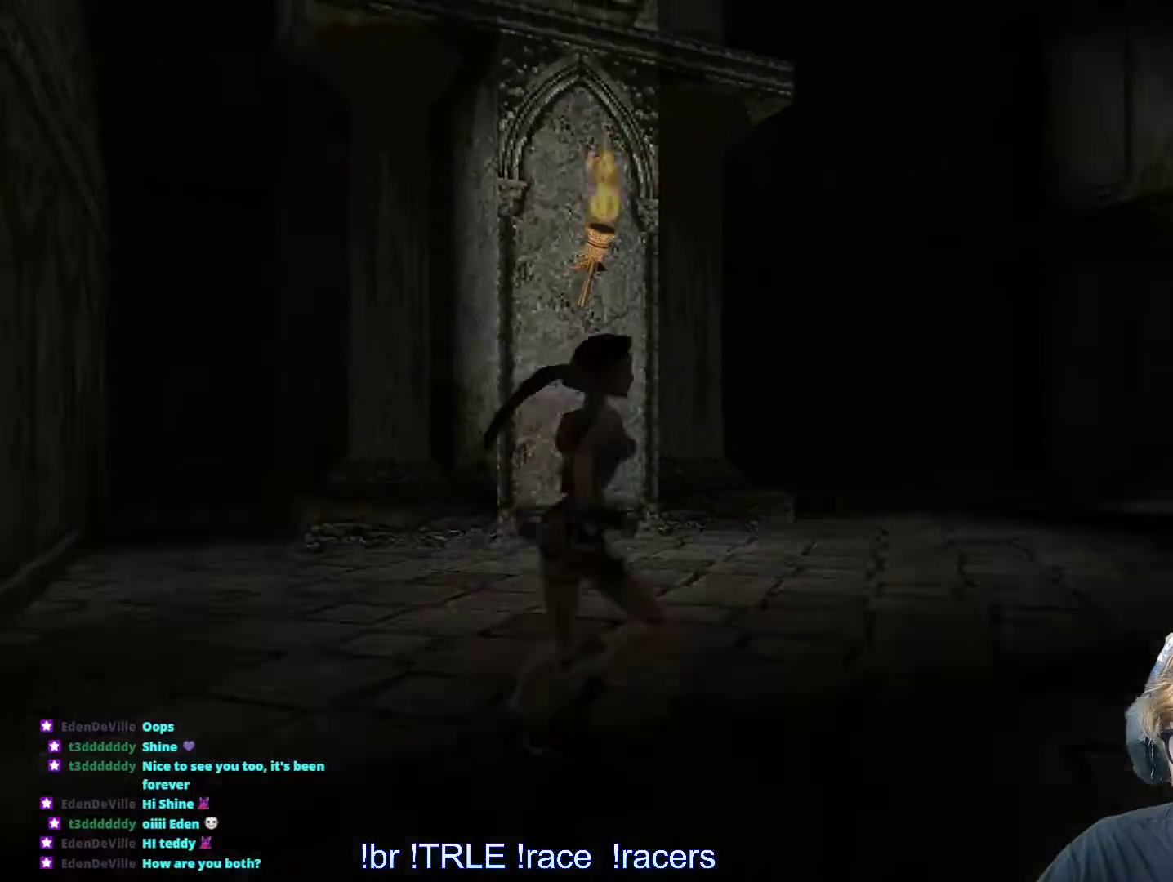
{"keys": ["right", "up"], "events": [[400, "right", "down"]]}
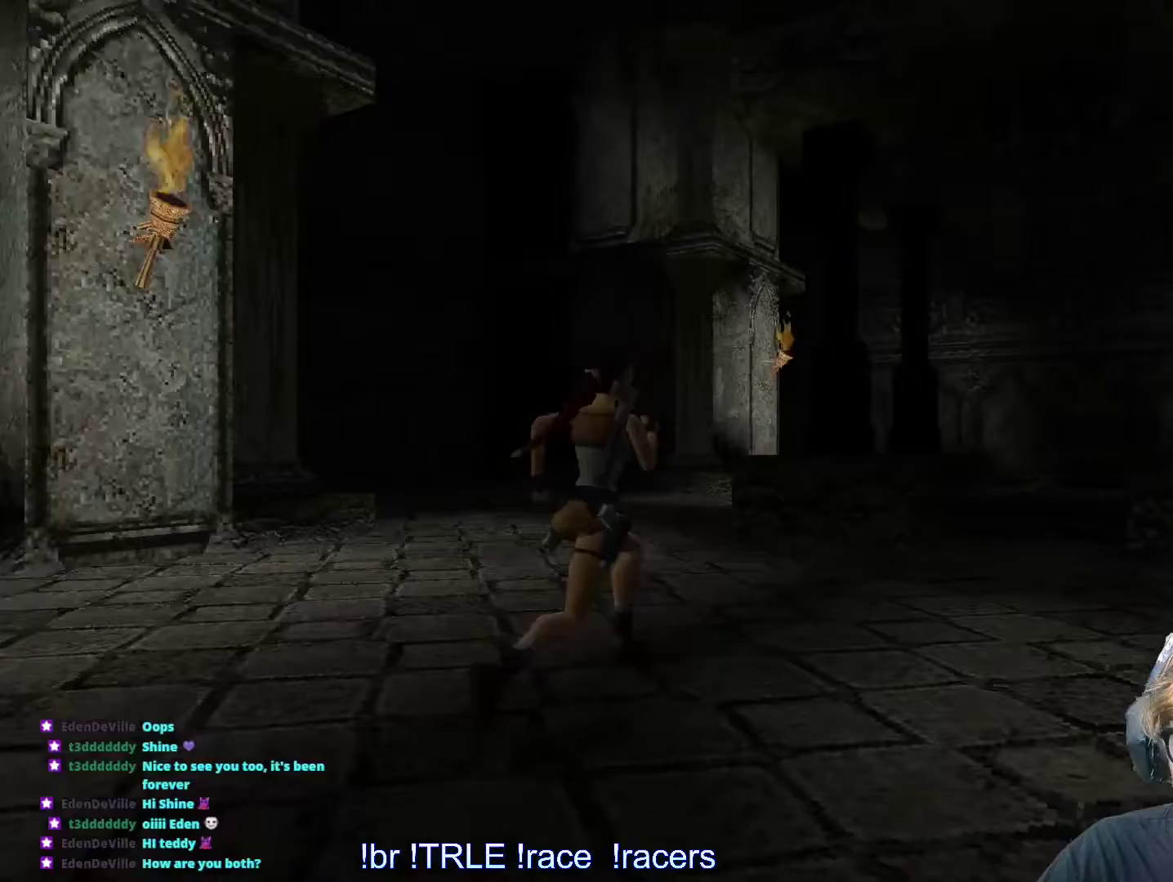
{"keys": ["alt", "right", "up"], "events": [[83, "right", "up"], [416, "right", "down"], [450, "alt", "down"]]}
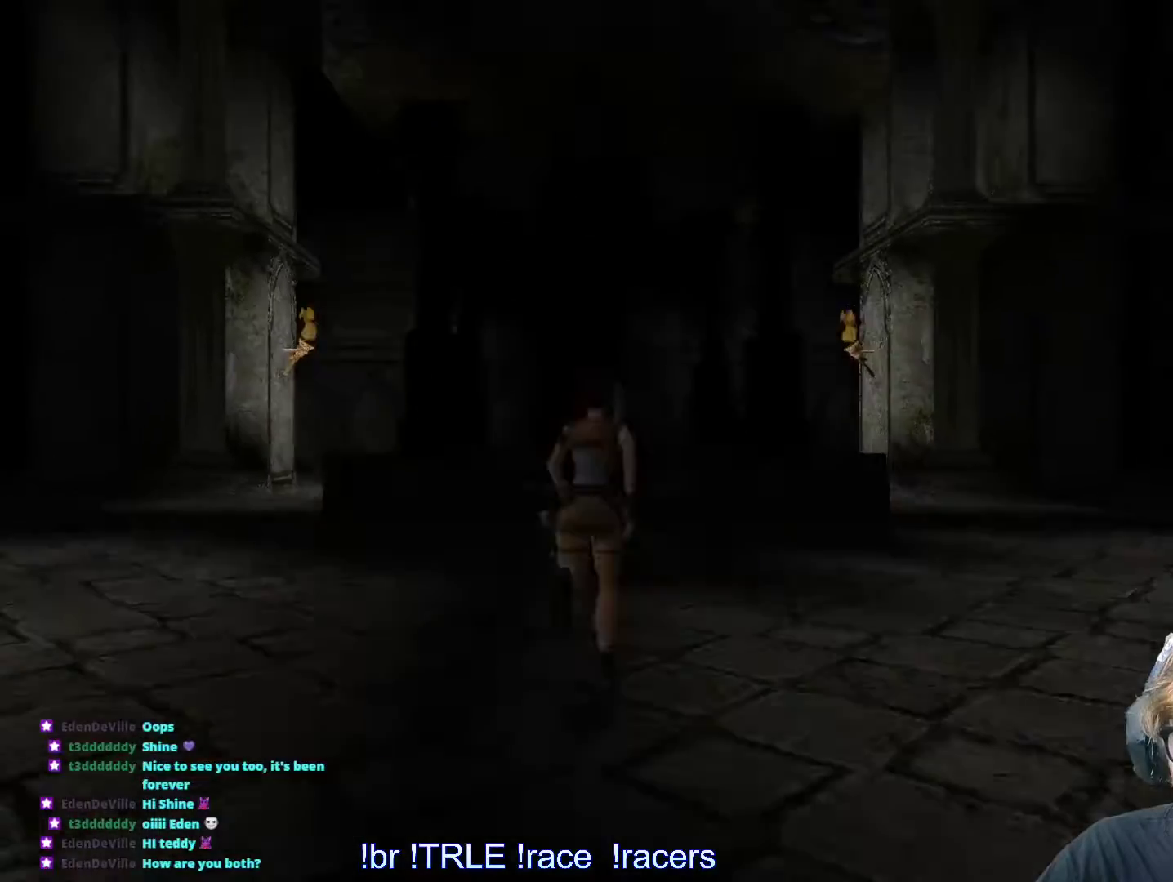
{"keys": ["left", "up"], "events": [[66, "right", "up"], [250, "left", "down"], [383, "alt", "up"]]}
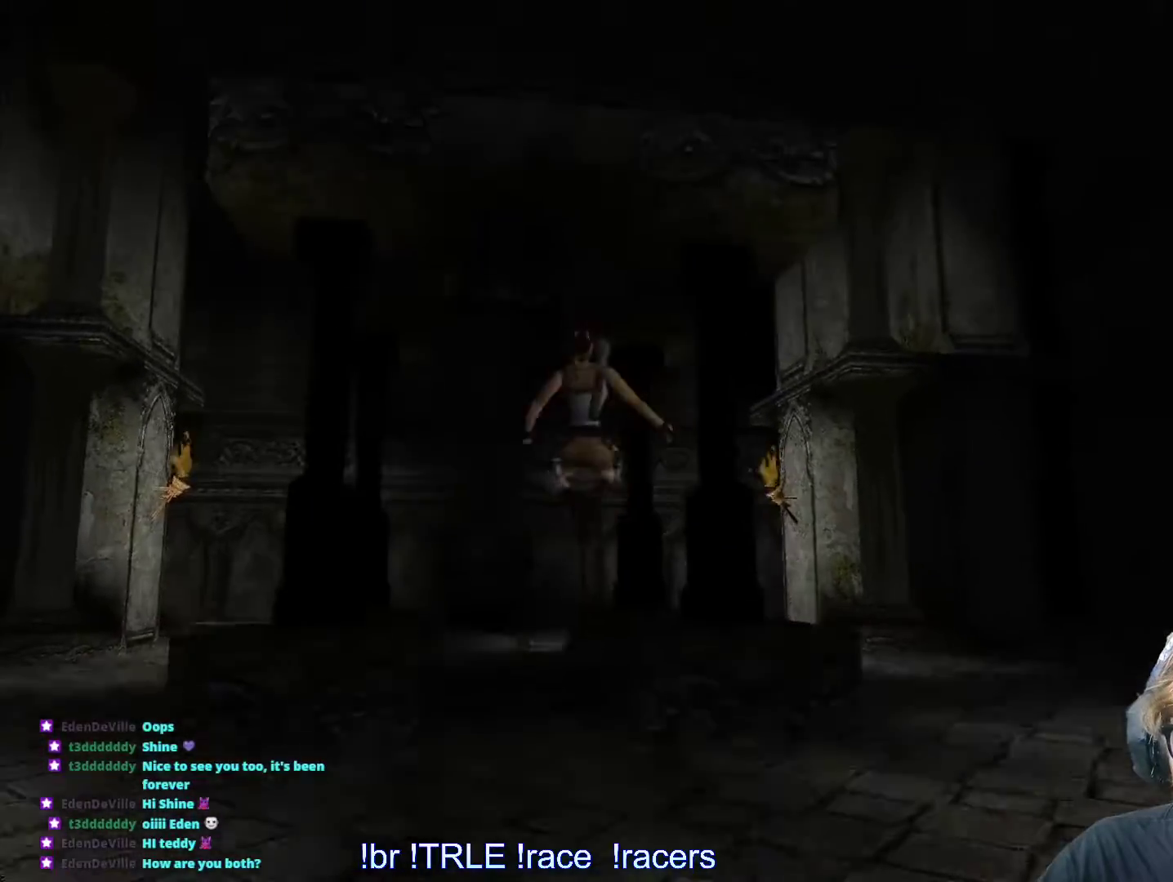
{"keys": ["up"], "events": [[300, "left", "up"]]}
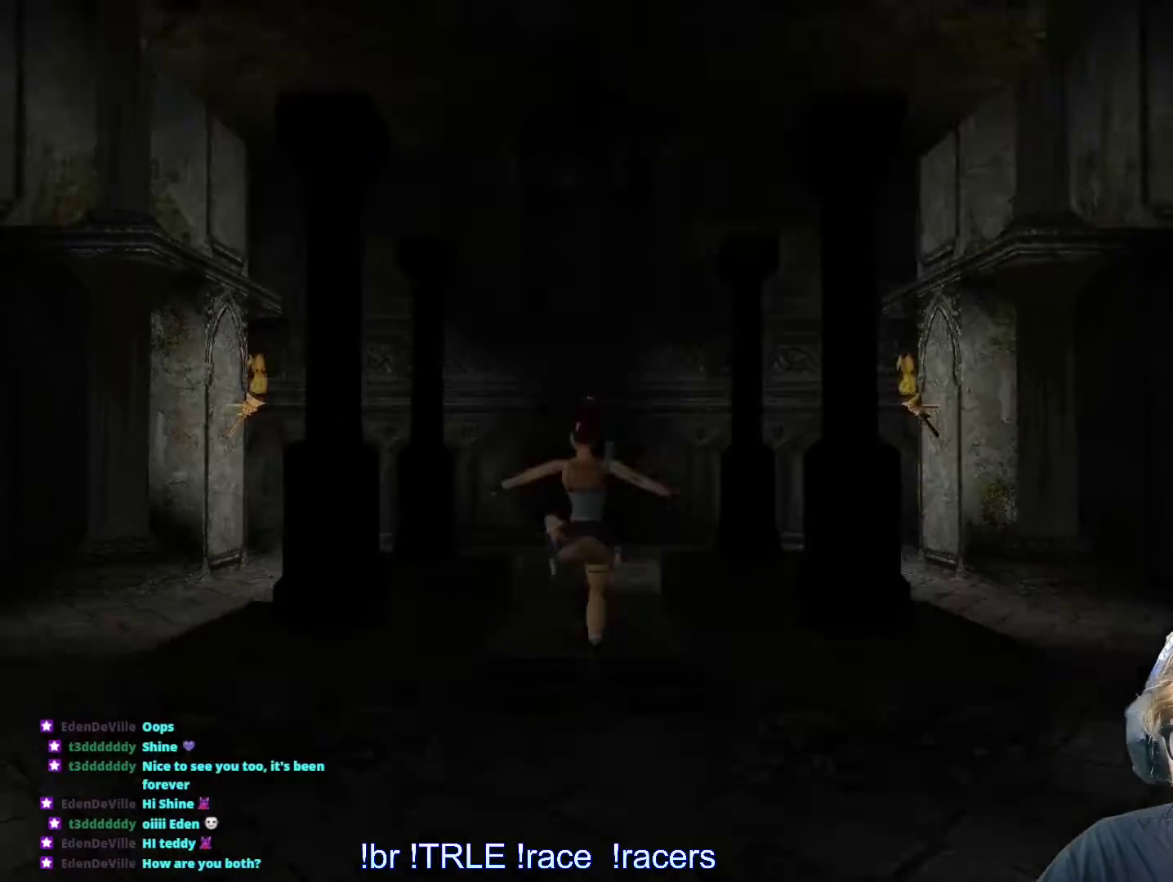
{"keys": ["left", "up"], "events": [[50, "right", "down"], [266, "right", "up"], [383, "left", "down"]]}
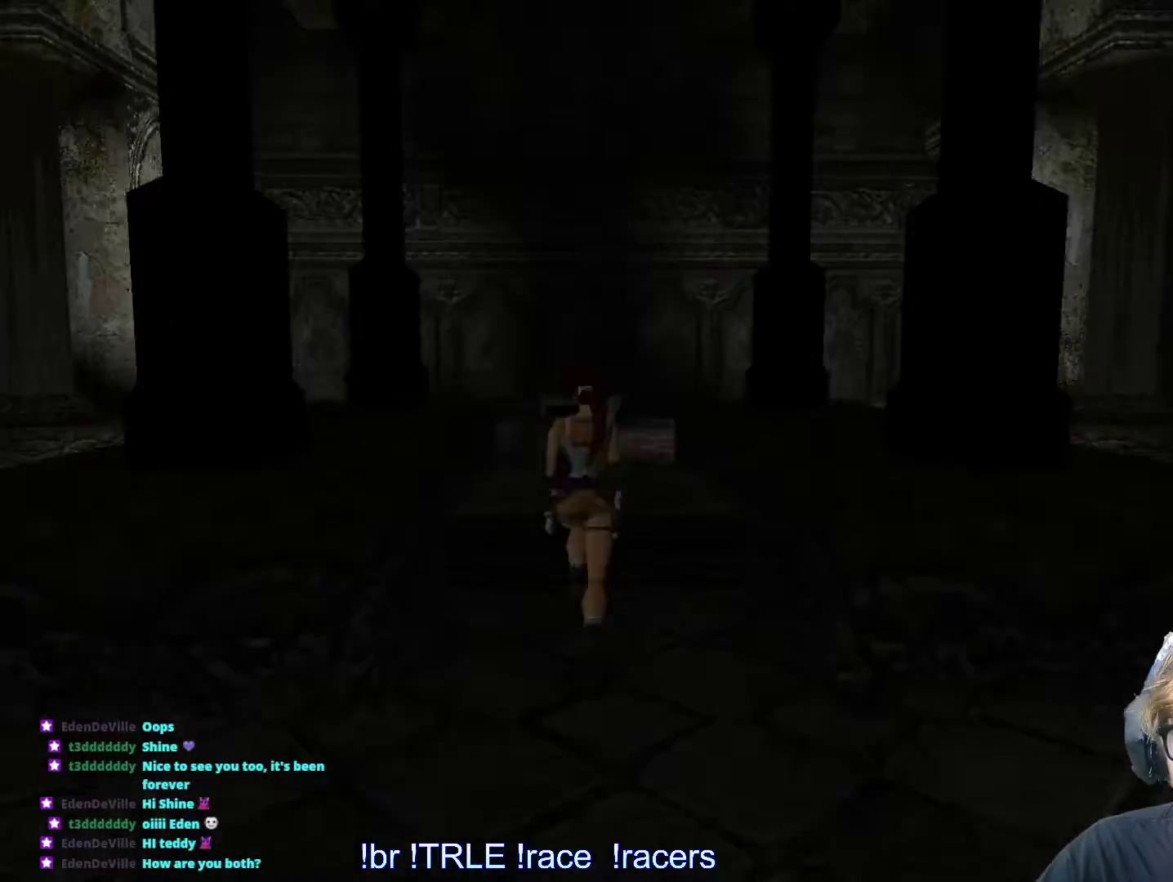
{"keys": [], "events": [[50, "left", "up"], [233, "down", "down"], [233, "up", "up"], [383, "down", "up"]]}
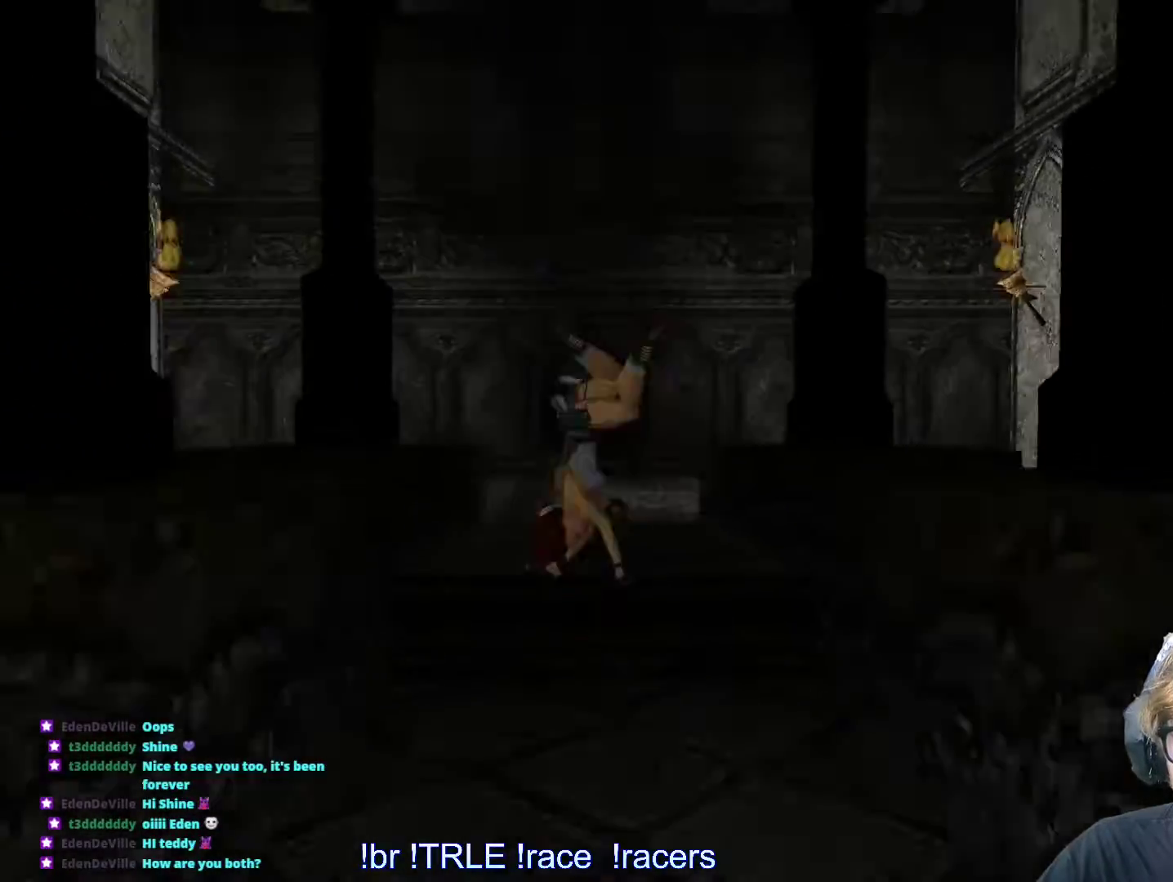
{"keys": ["ctrl_l"], "events": [[350, "ctrl_l", "down"]]}
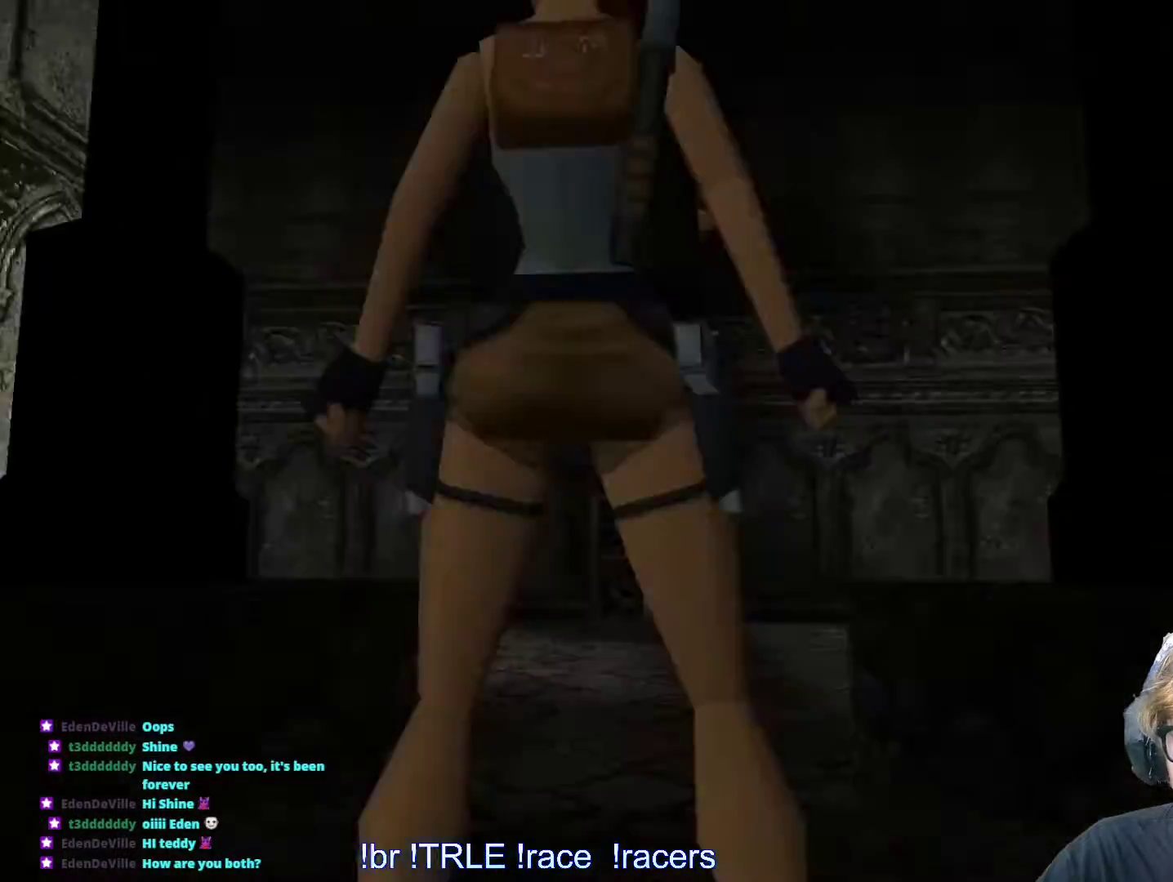
{"keys": [], "events": [[416, "ctrl_l", "up"]]}
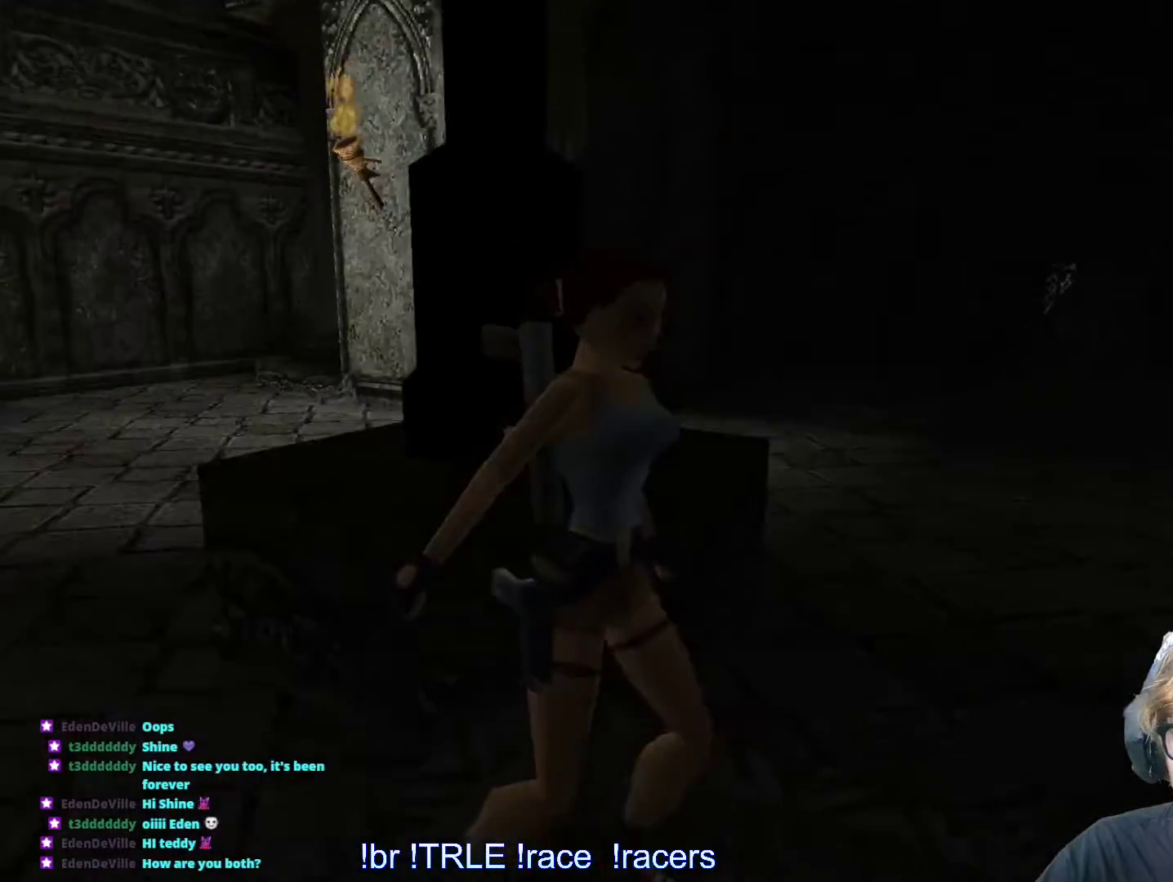
{"keys": [], "events": []}
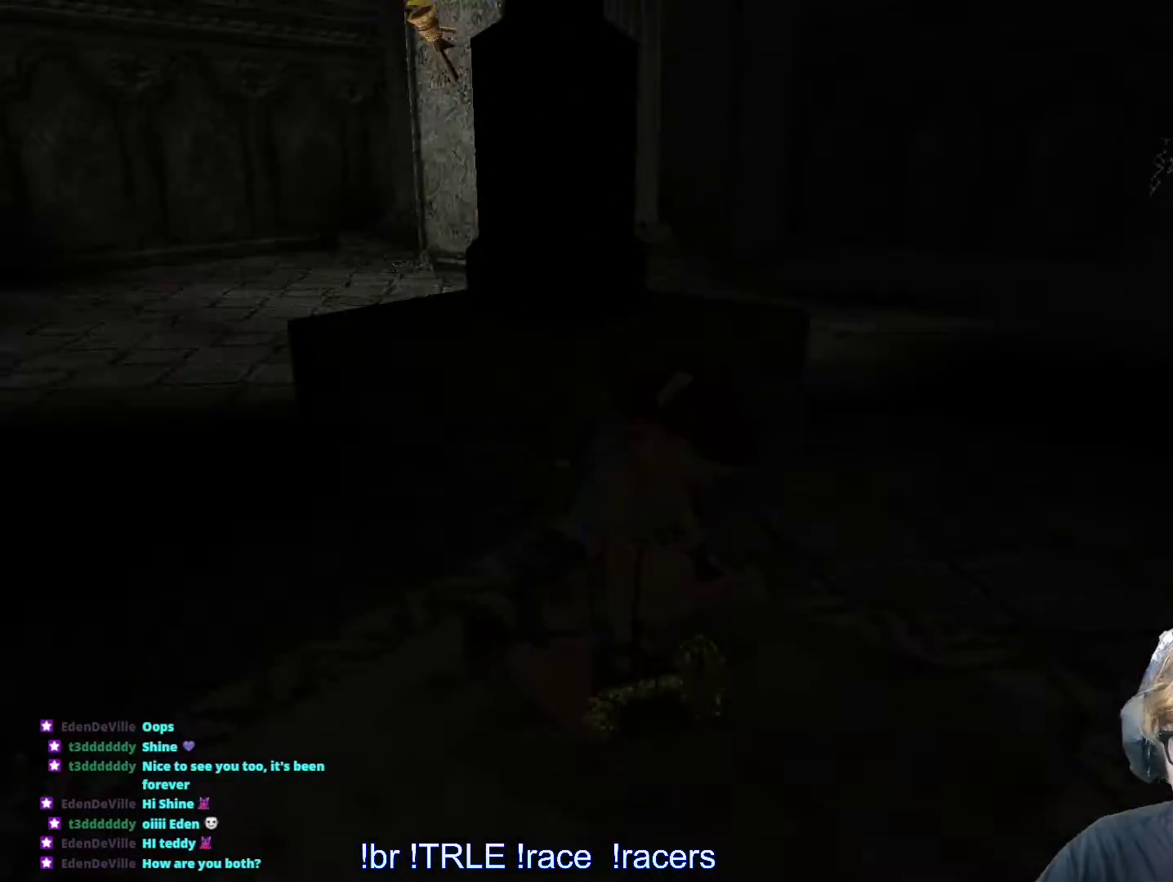
{"keys": [], "events": [[400, "save", "down"], [500, "save", "up"]]}
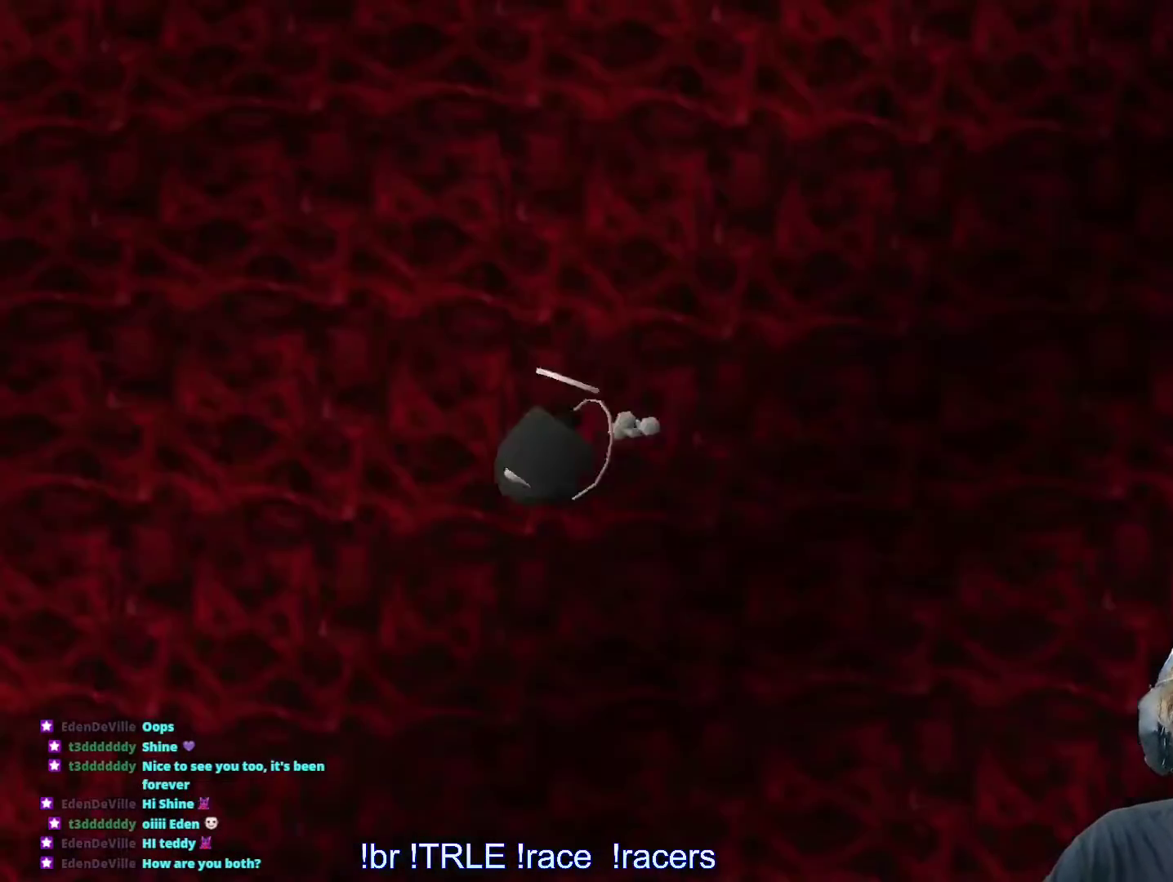
{"keys": [], "events": []}
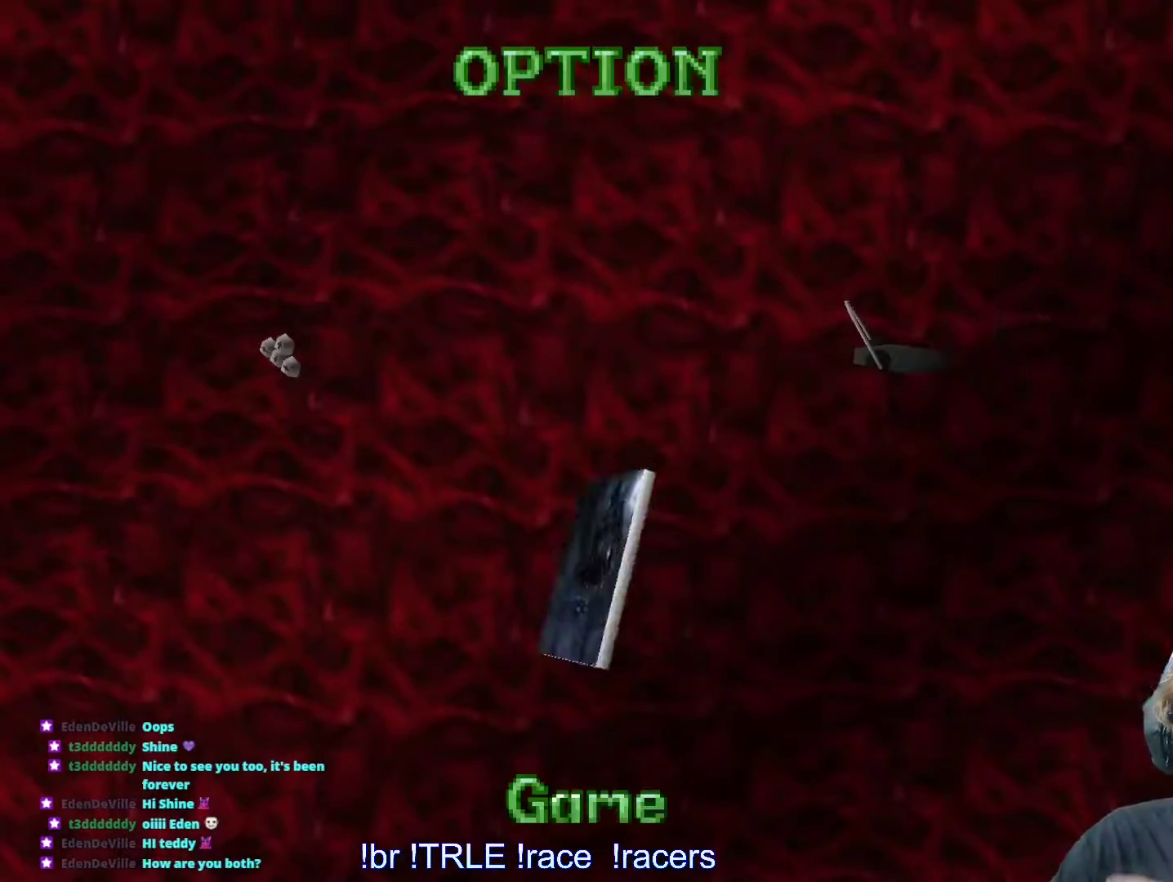
{"keys": [], "events": []}
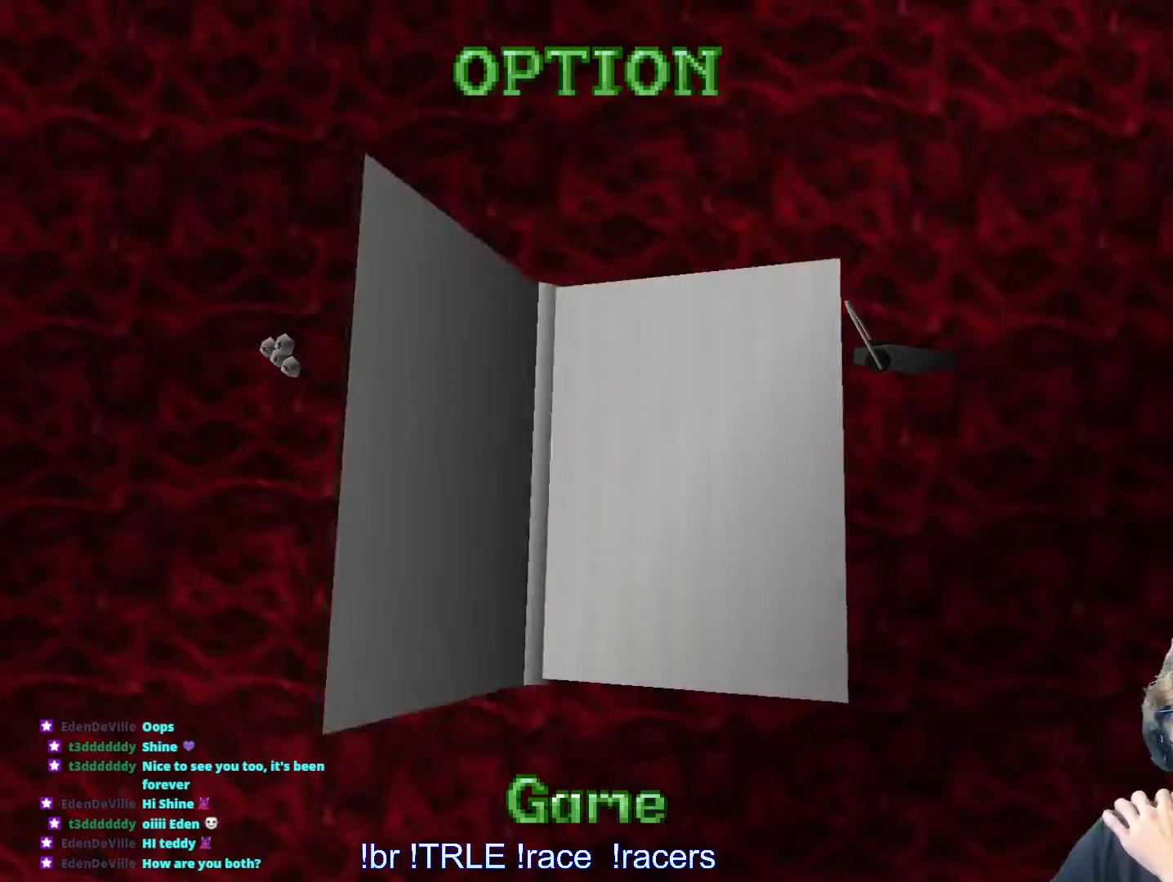
{"keys": [], "events": []}
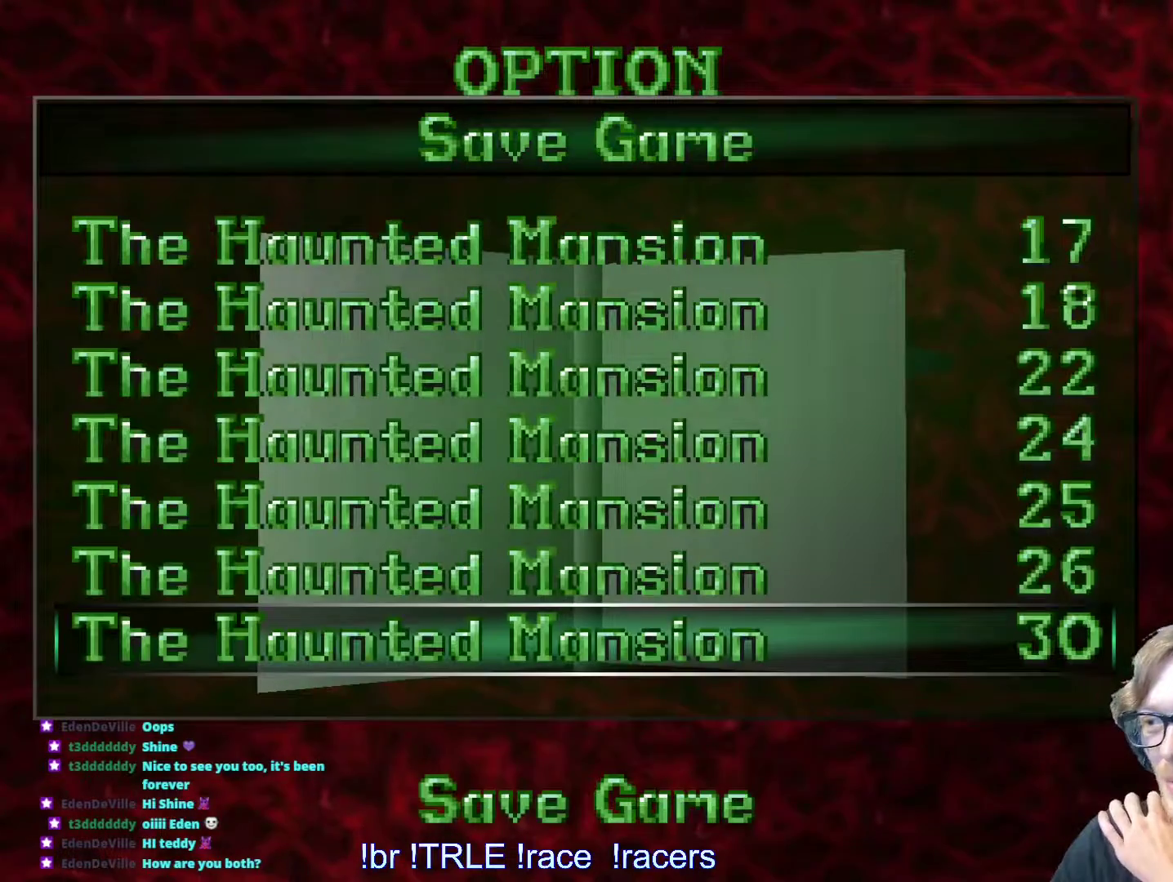
{"keys": [], "events": []}
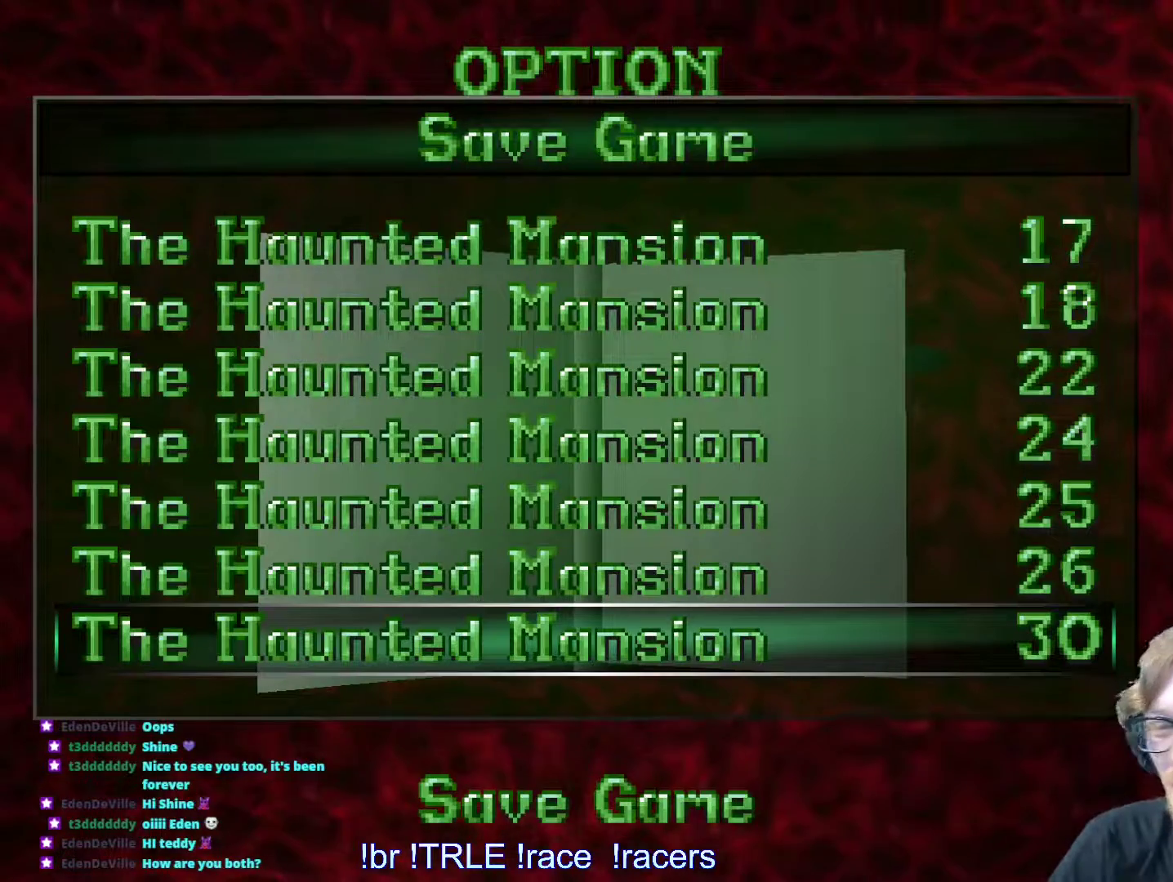
{"keys": [], "events": [[66, "down", "down"], [200, "down", "up"]]}
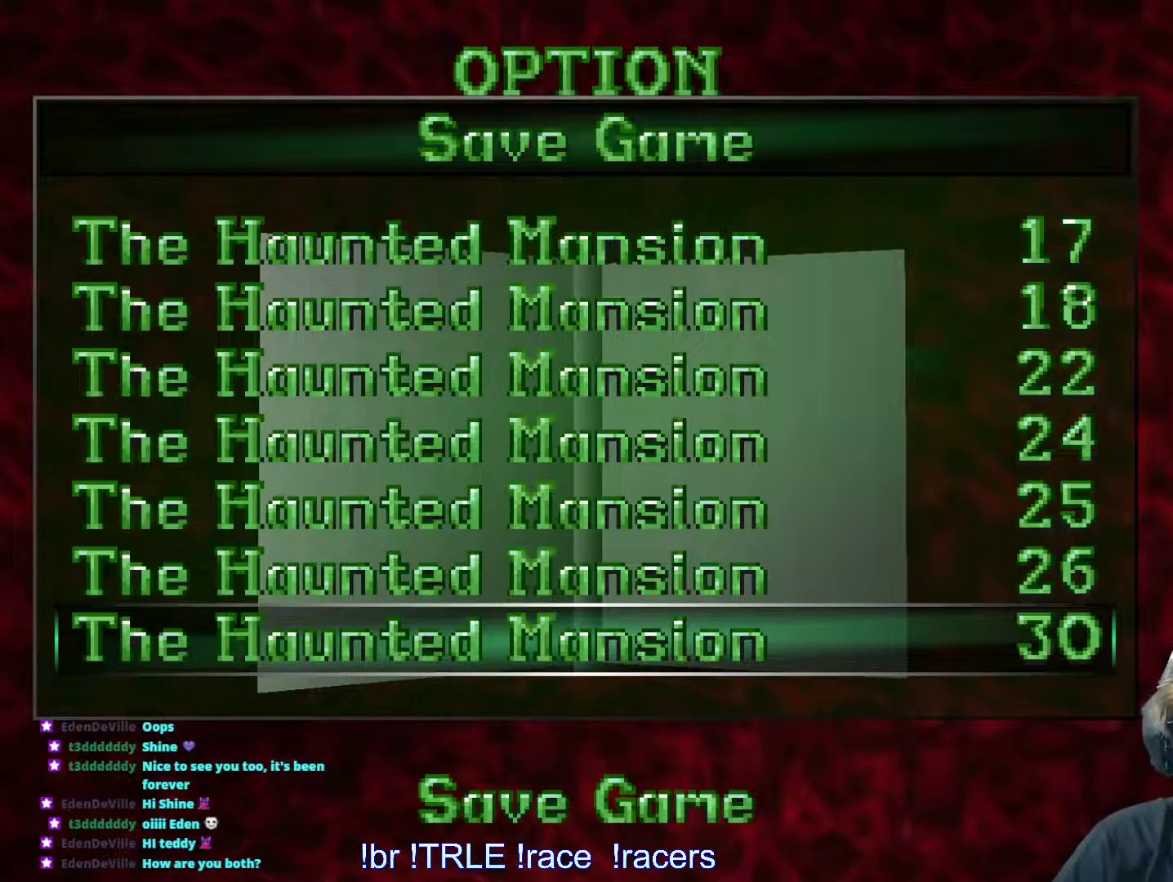
{"keys": ["down"], "events": [[250, "down", "down"], [400, "down", "up"], [500, "down", "down"]]}
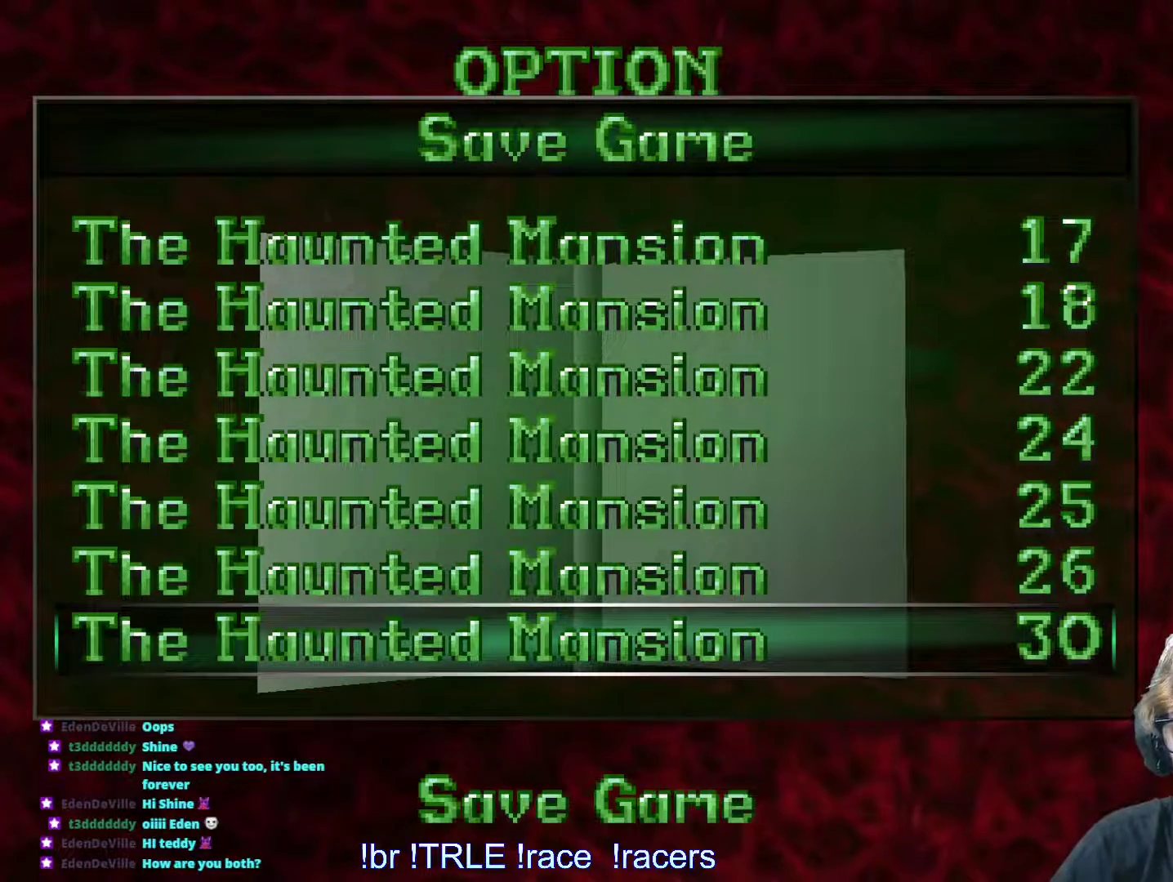
{"keys": ["up"], "events": [[83, "down", "up"], [183, "down", "down"], [266, "down", "up"], [500, "up", "down"]]}
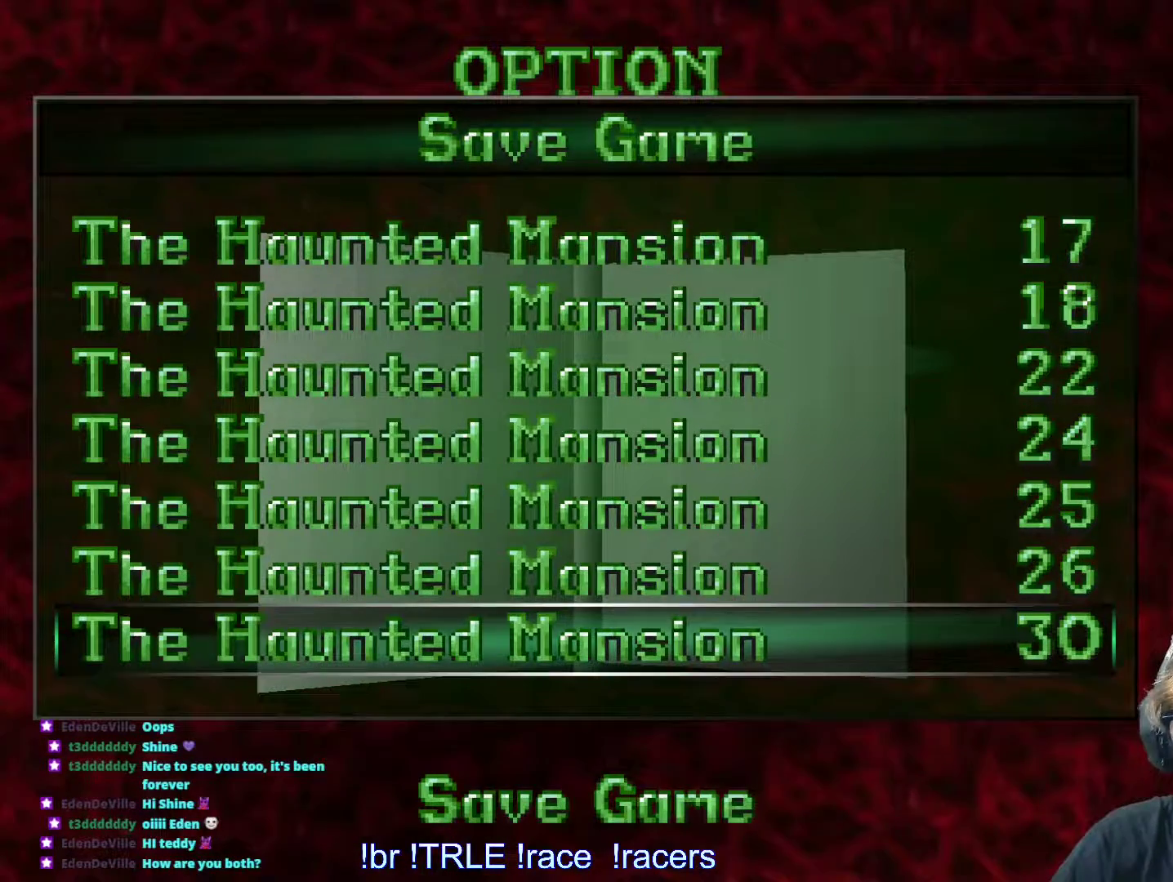
{"keys": ["down"], "events": [[100, "up", "up"], [250, "down", "down"], [333, "down", "up"], [466, "down", "down"]]}
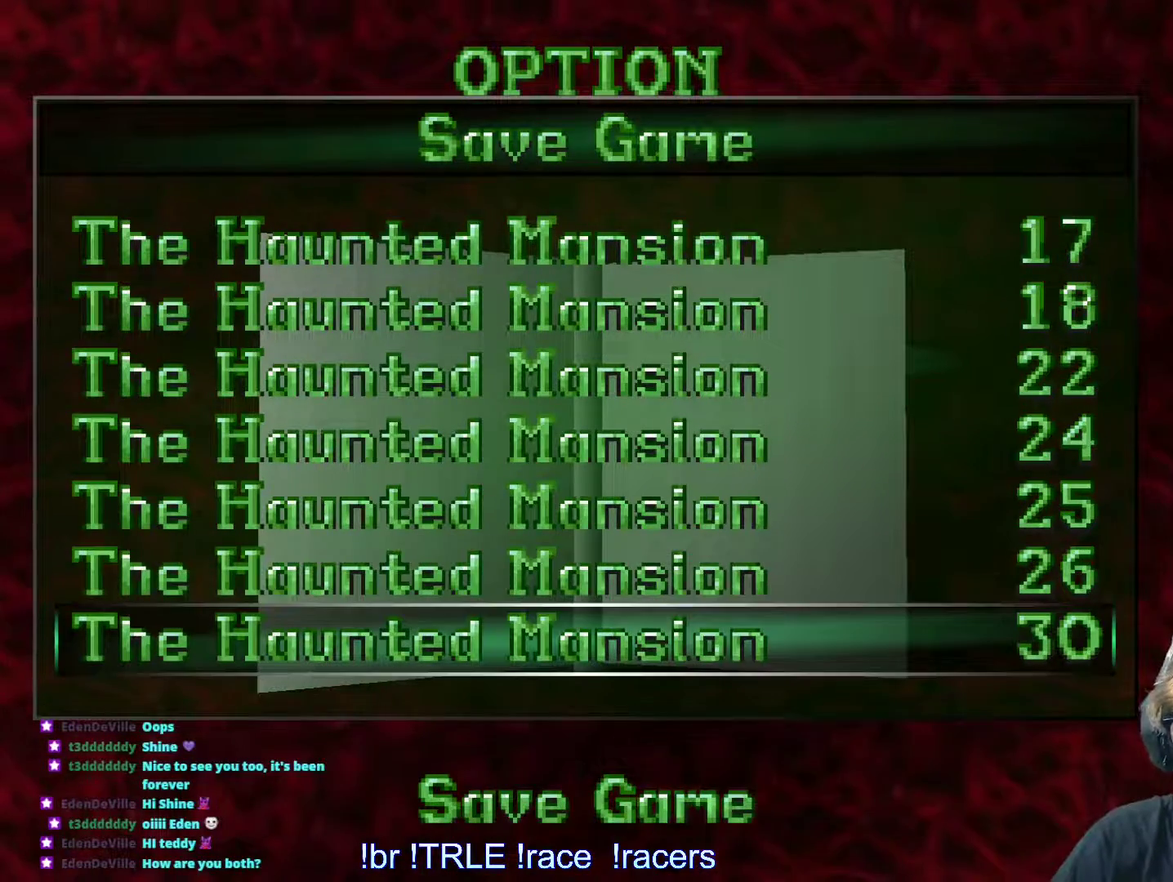
{"keys": [], "events": [[16, "down", "up"]]}
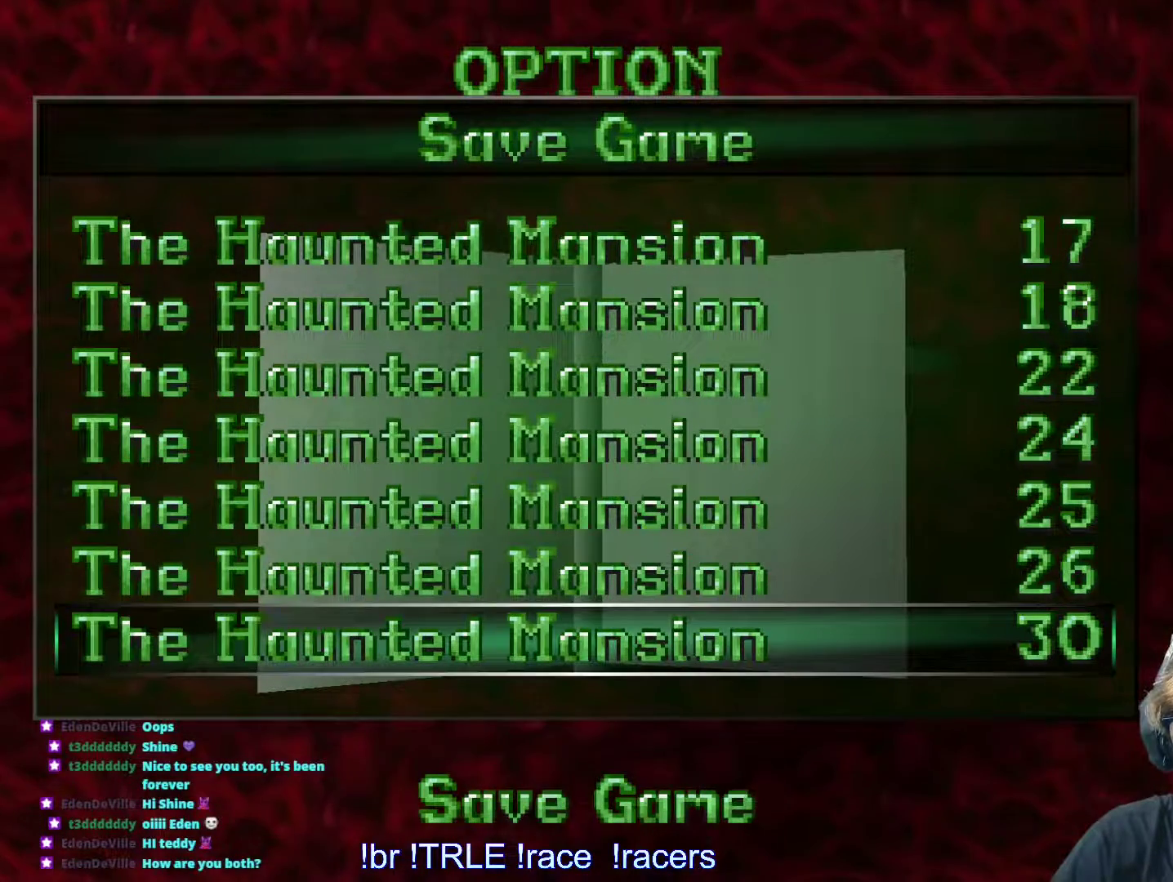
{"keys": [], "events": [[366, "up", "down"], [466, "up", "up"]]}
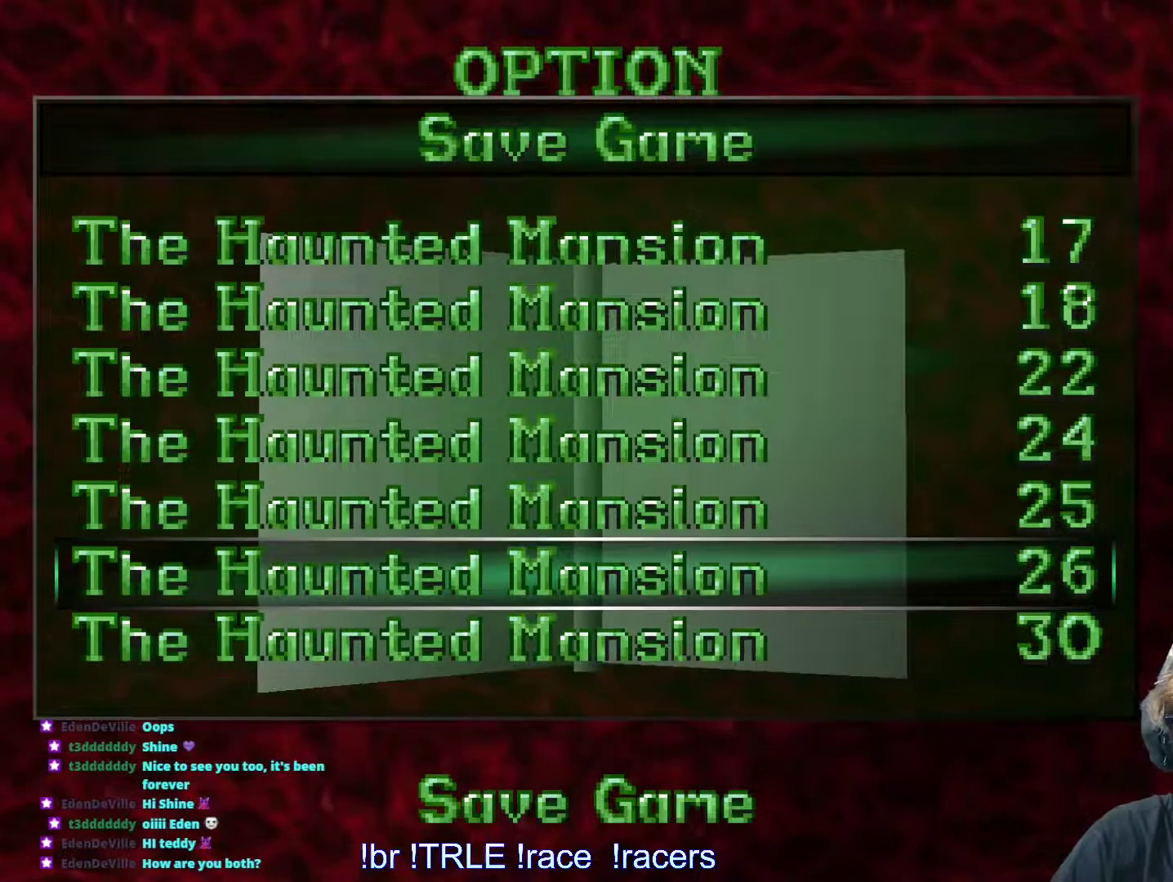
{"keys": [], "events": [[50, "up", "down"], [150, "up", "up"], [250, "up", "down"], [300, "up", "up"]]}
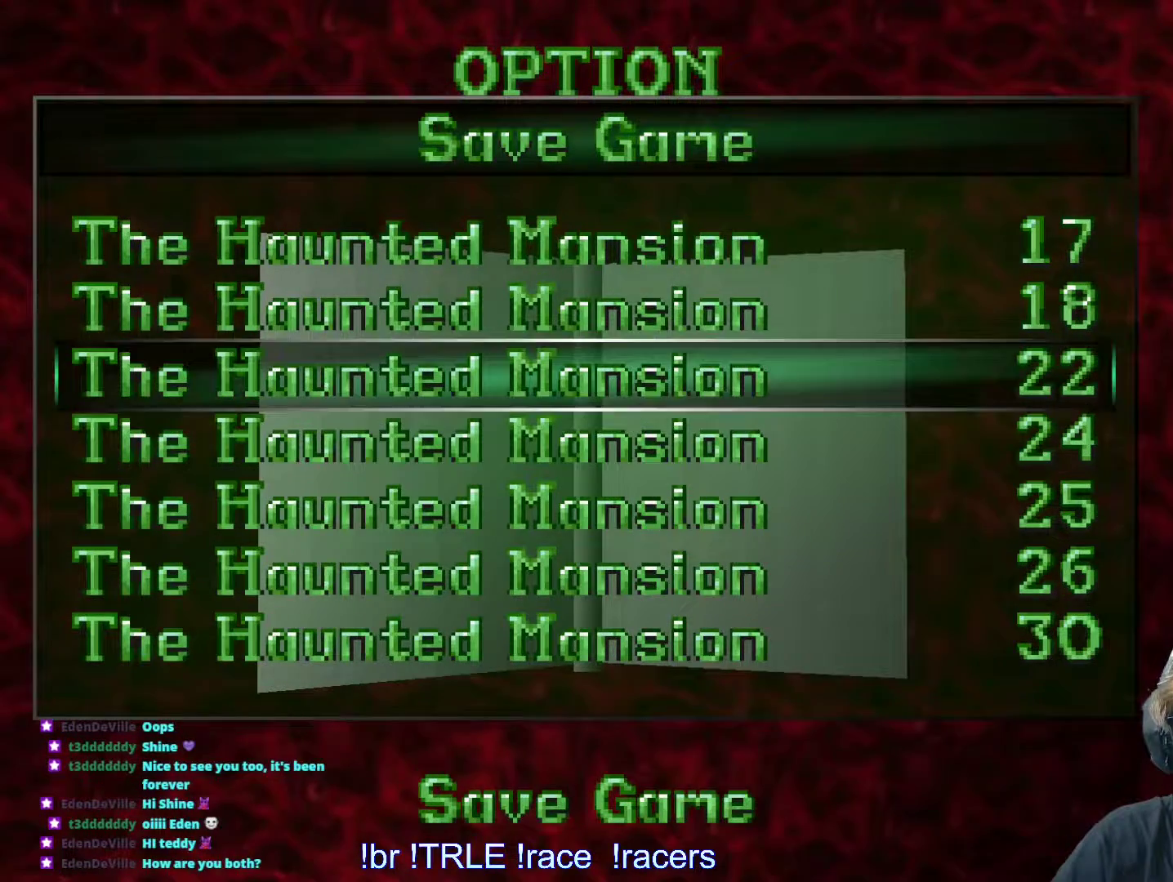
{"keys": ["up"], "events": [[66, "up", "down"], [166, "up", "up"], [266, "up", "down"], [350, "up", "up"], [450, "up", "down"]]}
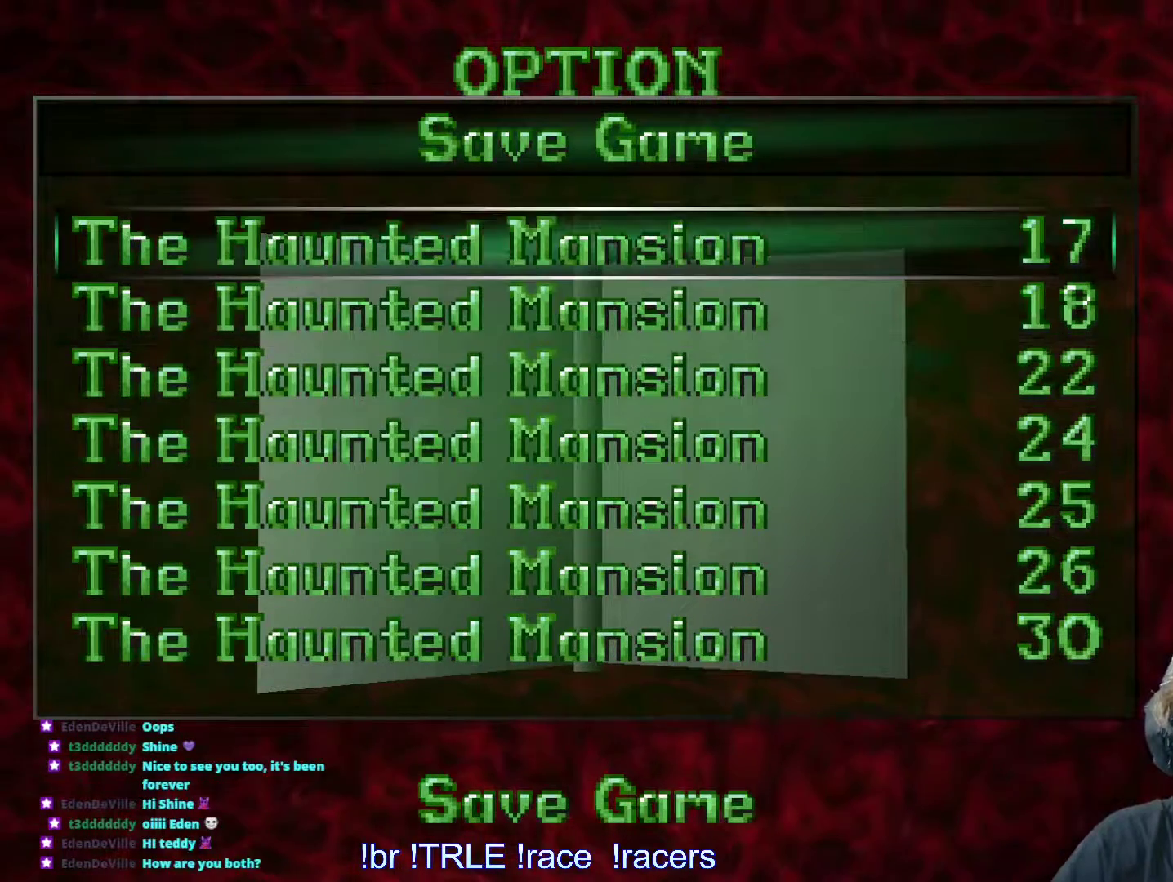
{"keys": ["up"], "events": [[33, "up", "up"], [133, "up", "down"], [233, "up", "up"], [316, "up", "down"], [366, "up", "up"], [500, "up", "down"]]}